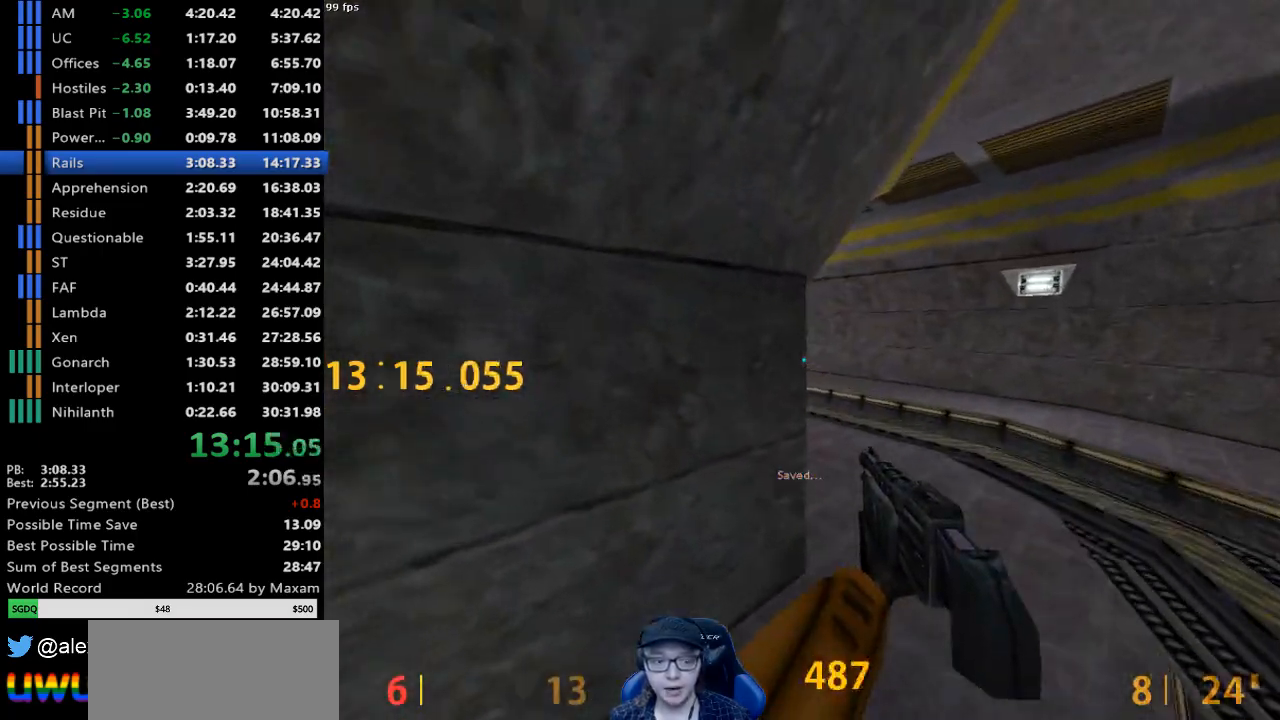
Gameplay with keyboard and mouse; each line is a JSON object with the keys and mouse buttons held at the frame after it. "events" lists presses ("down") and releases ("up") of "a", "d", "s", "w", "mouse_left", "mouse_right", "mouse_wheel_up" and "mouse_wheel_down" between this image and that frame as [ms after this image, input, new state], when the widget could be followed in between. "mouse_left", "mouse_right", "mouse_wheel_up", "mouse_wheel_down" = the "left", "right", "wheel_up", "wheel_down" buttons of the "mouse" list. No other keys are recorded. Mouse movement is not recorded.
{"keys": [], "mouse": [], "events": [[17, "d", "down"], [217, "mouse_wheel_down", "down"], [450, "mouse_wheel_down", "up"], [483, "d", "up"]]}
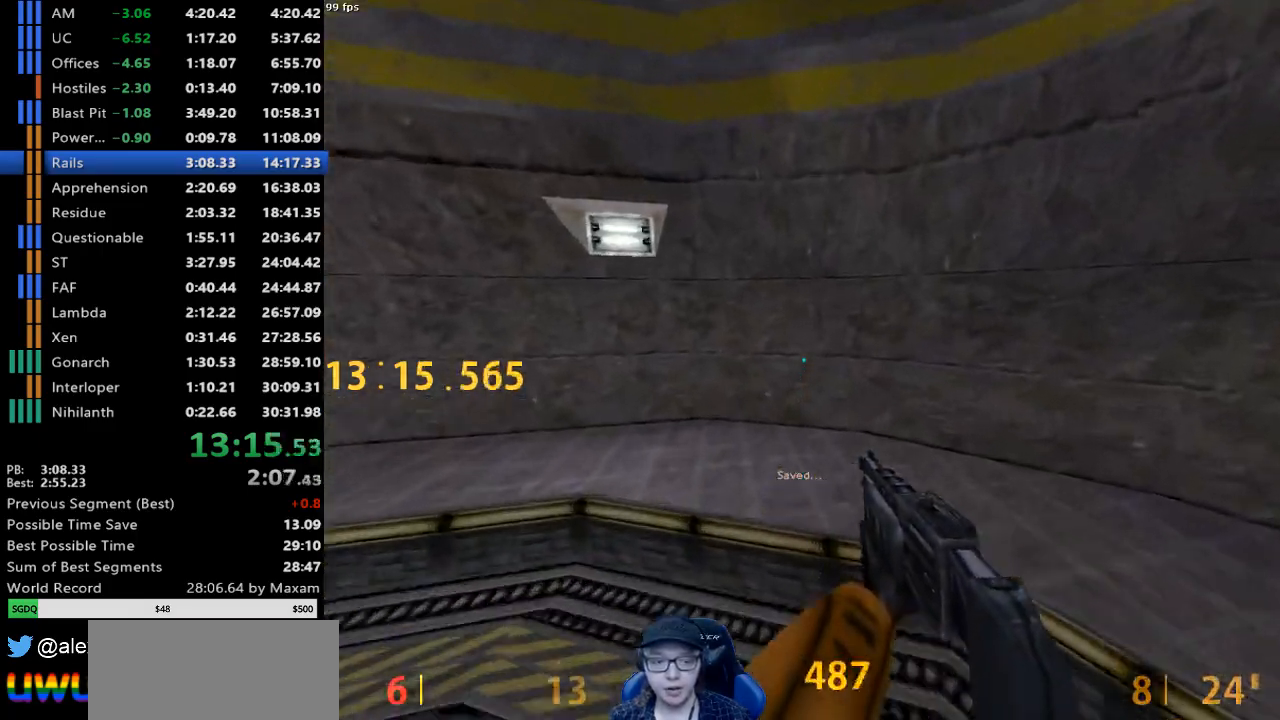
{"keys": ["a"], "mouse": ["wheel_down"], "events": [[33, "a", "down"], [367, "mouse_wheel_down", "down"]]}
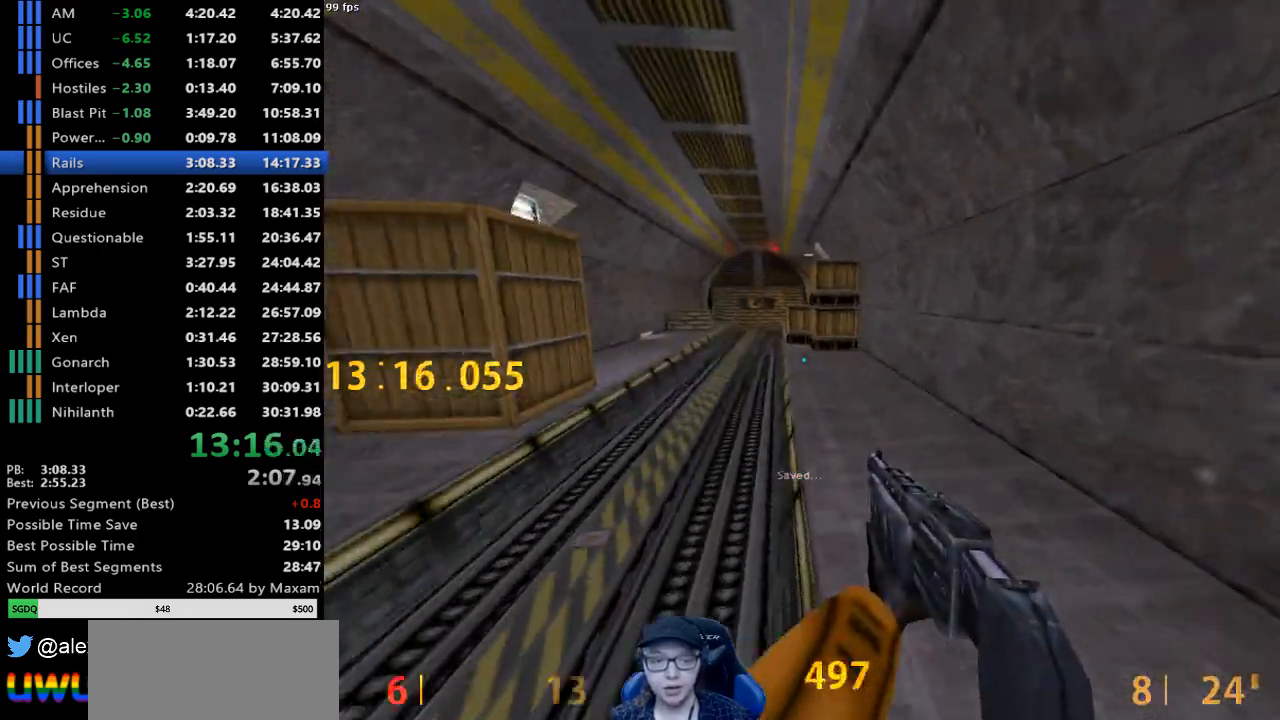
{"keys": ["a"], "mouse": [], "events": [[100, "a", "up"], [100, "d", "down"], [200, "mouse_wheel_down", "up"], [333, "a", "down"], [383, "d", "up"]]}
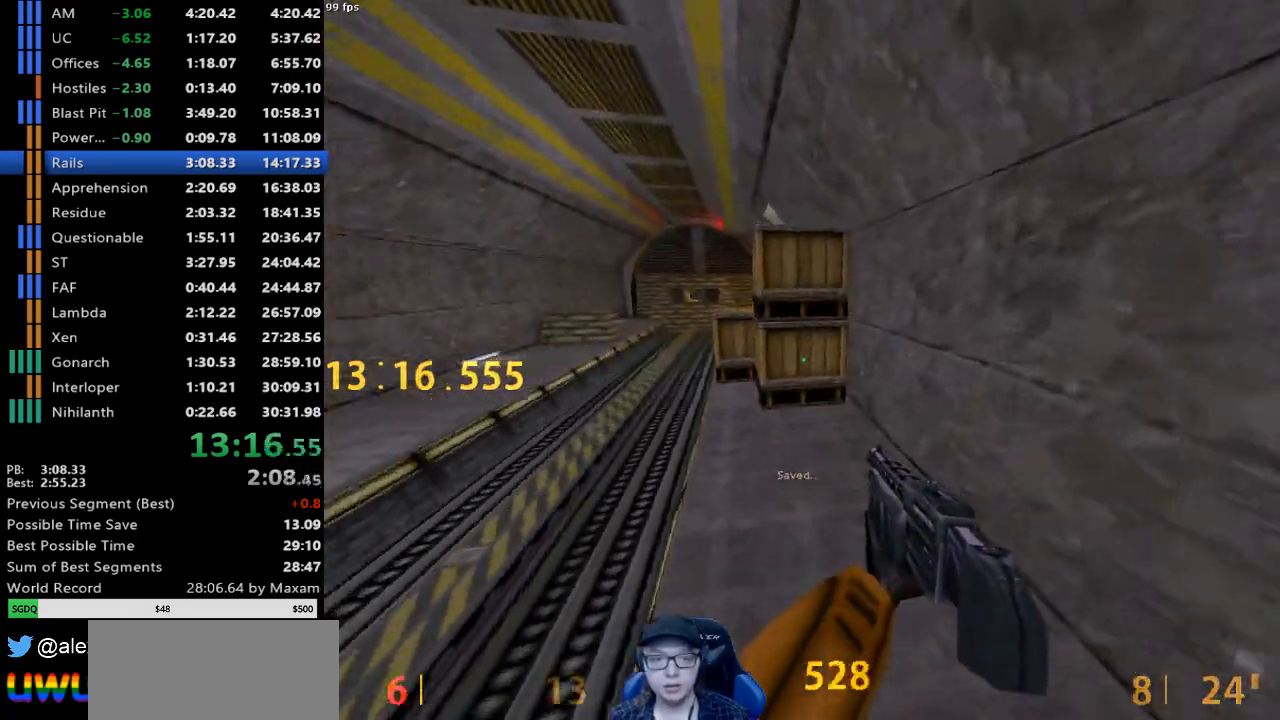
{"keys": ["d"], "mouse": [], "events": [[67, "mouse_wheel_down", "down"], [300, "mouse_wheel_down", "up"], [350, "a", "up"], [400, "d", "down"]]}
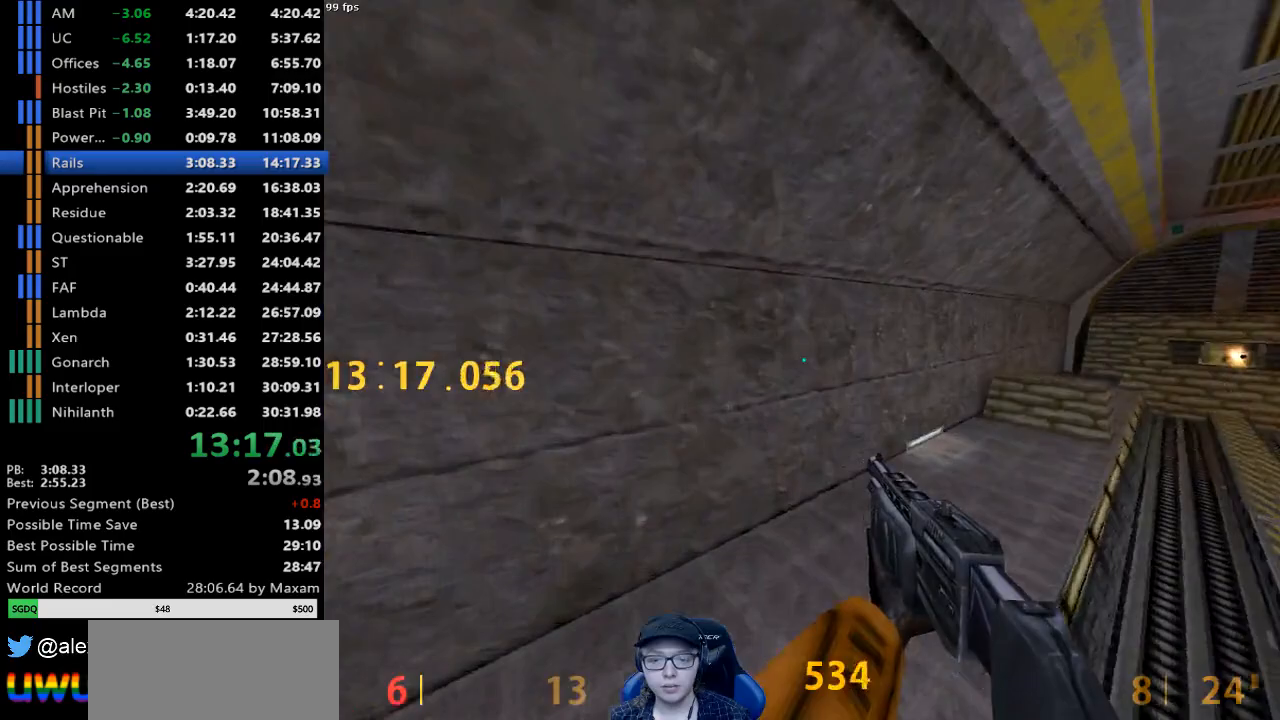
{"keys": ["a"], "mouse": [], "events": [[217, "mouse_wheel_down", "down"], [467, "mouse_wheel_down", "up"], [500, "a", "down"], [500, "d", "up"]]}
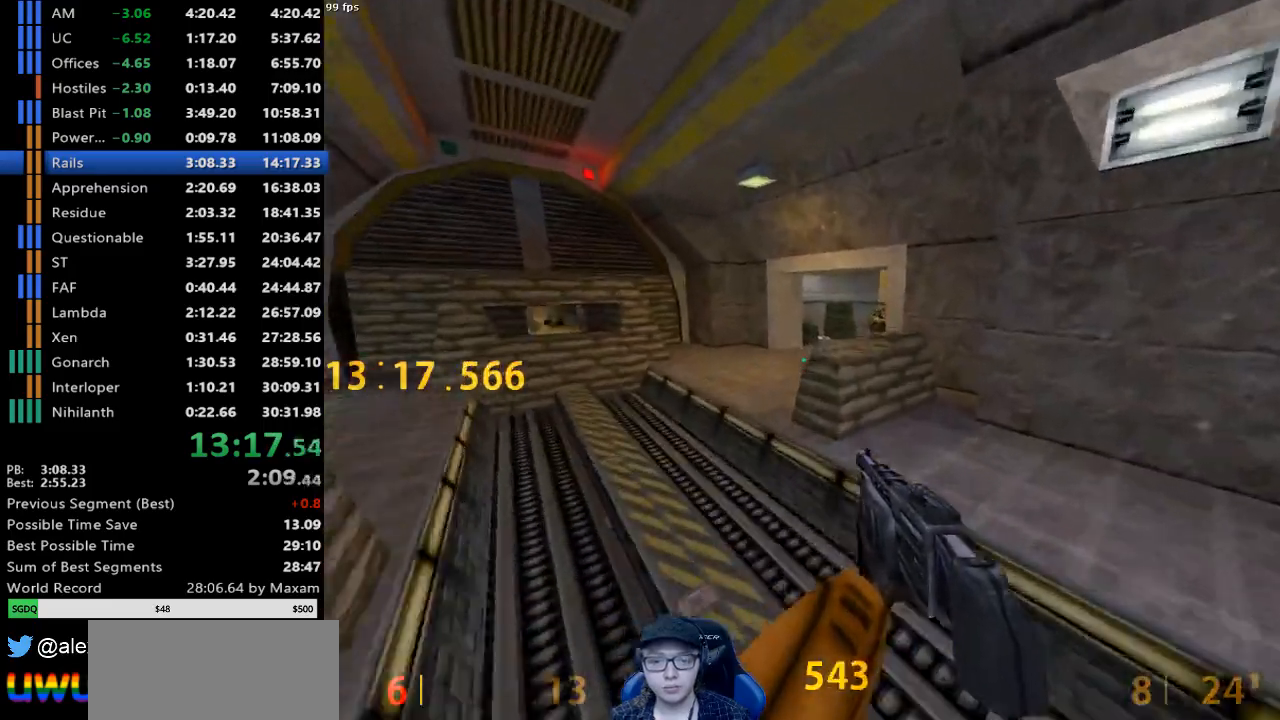
{"keys": ["w"], "mouse": [], "events": [[383, "w", "down"], [433, "a", "up"]]}
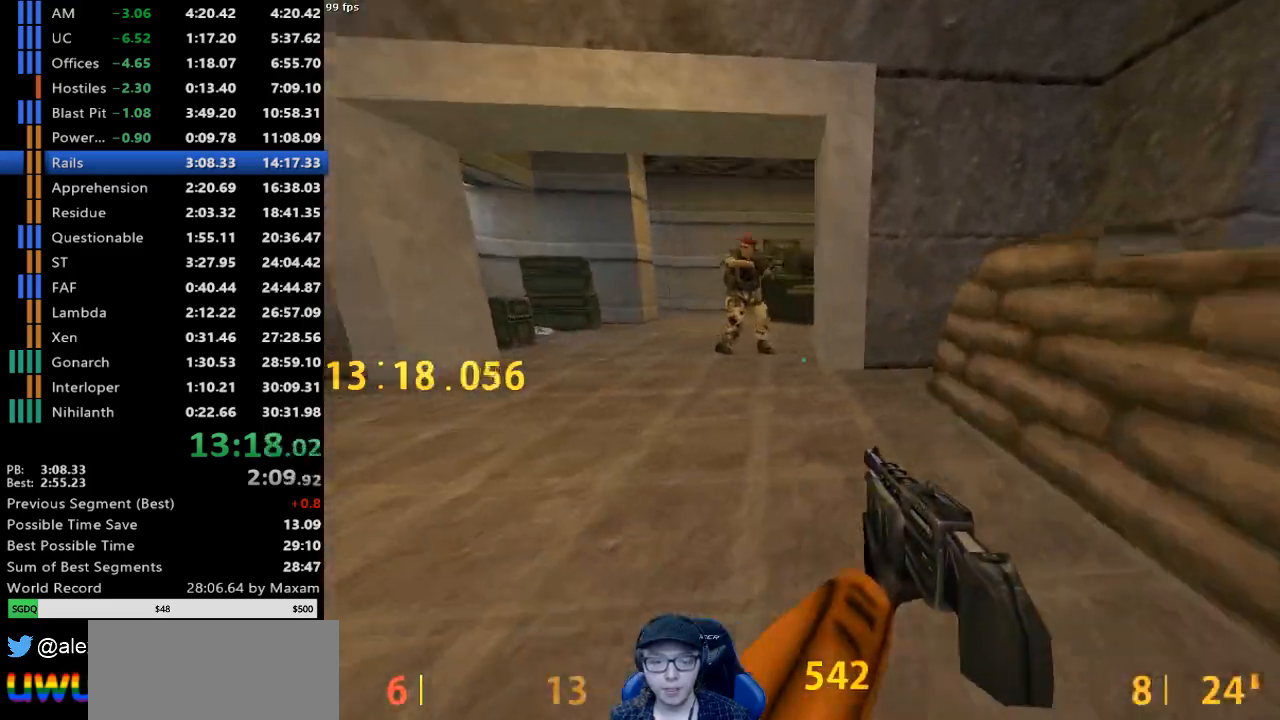
{"keys": ["a", "w"], "mouse": [], "events": [[250, "mouse_right", "down"], [350, "a", "down"], [400, "mouse_right", "up"]]}
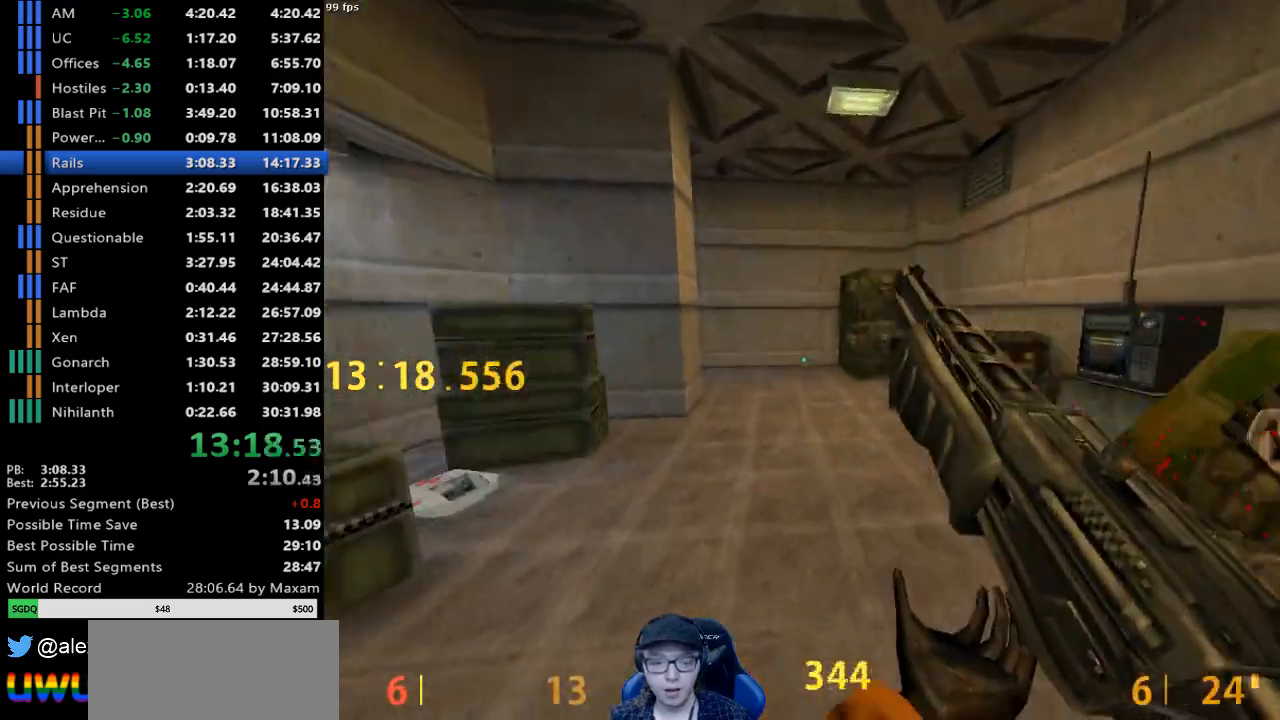
{"keys": ["d"], "mouse": [], "events": [[83, "a", "up"], [217, "a", "down"], [417, "a", "up"], [417, "d", "down"], [450, "w", "up"]]}
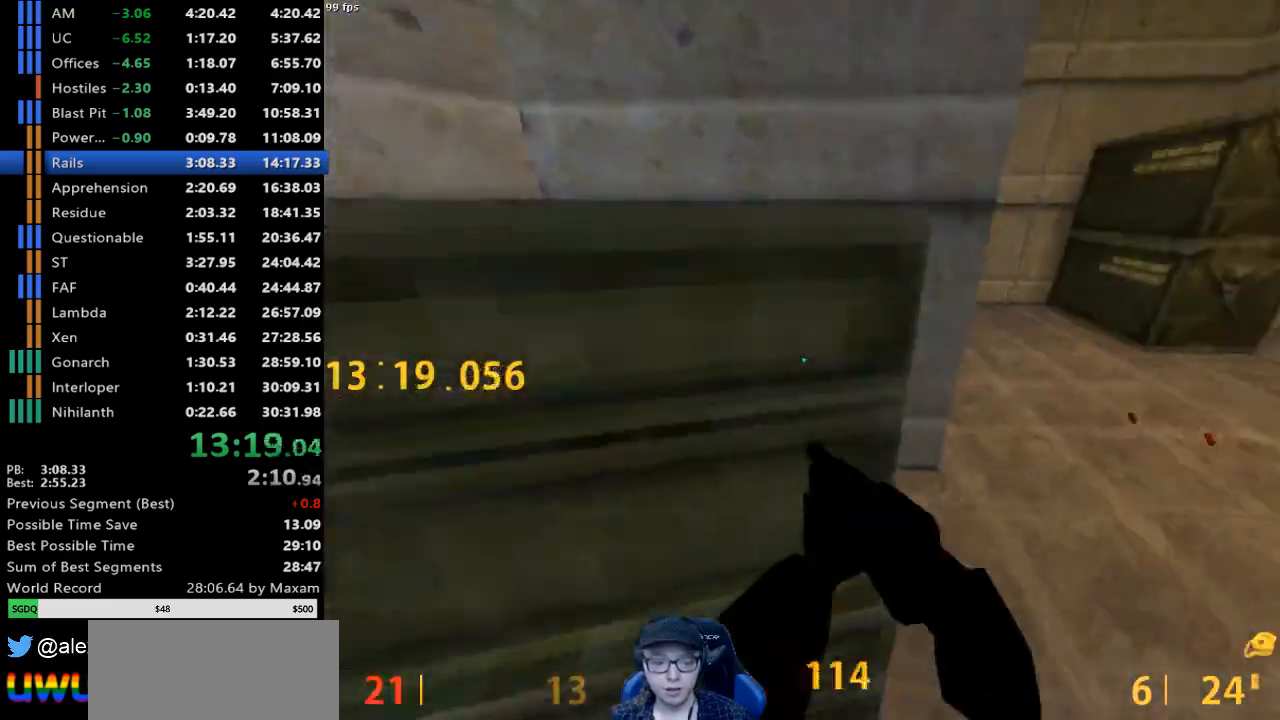
{"keys": ["a", "w"], "mouse": [], "events": [[100, "w", "down"], [200, "d", "up"], [333, "a", "down"]]}
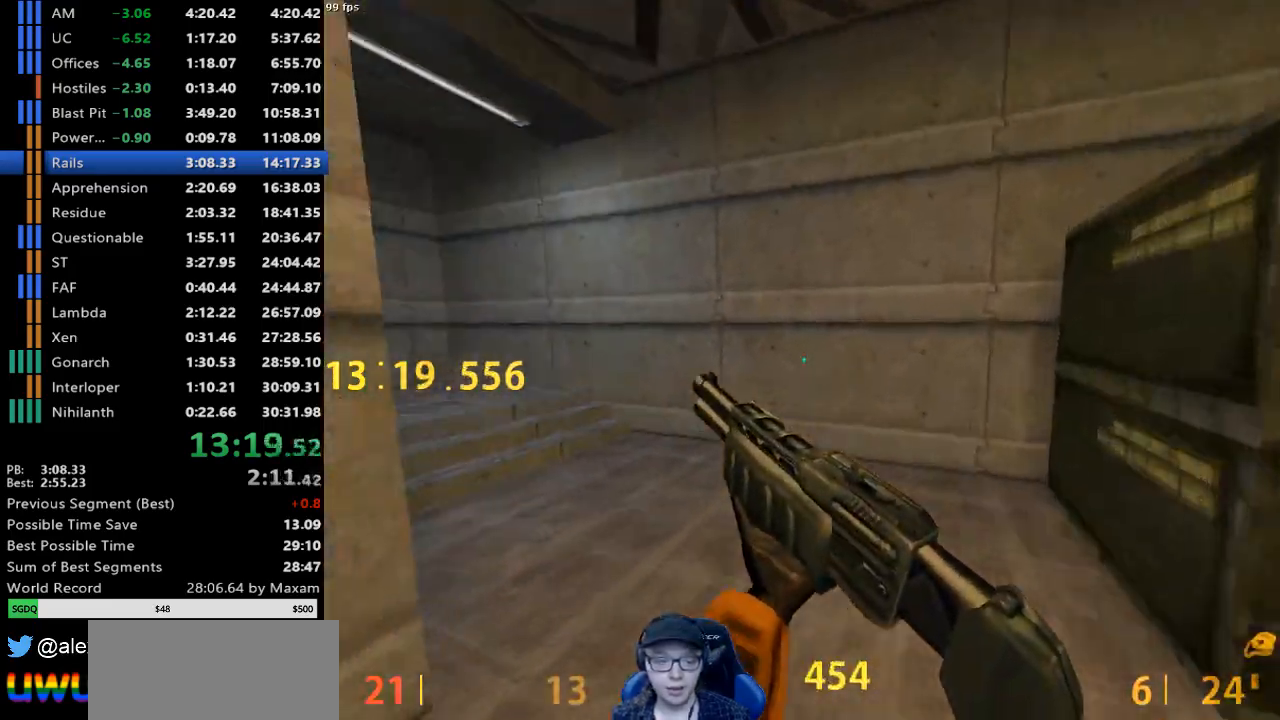
{"keys": ["a"], "mouse": [], "events": [[217, "mouse_wheel_down", "down"], [250, "w", "up"], [400, "mouse_wheel_down", "up"]]}
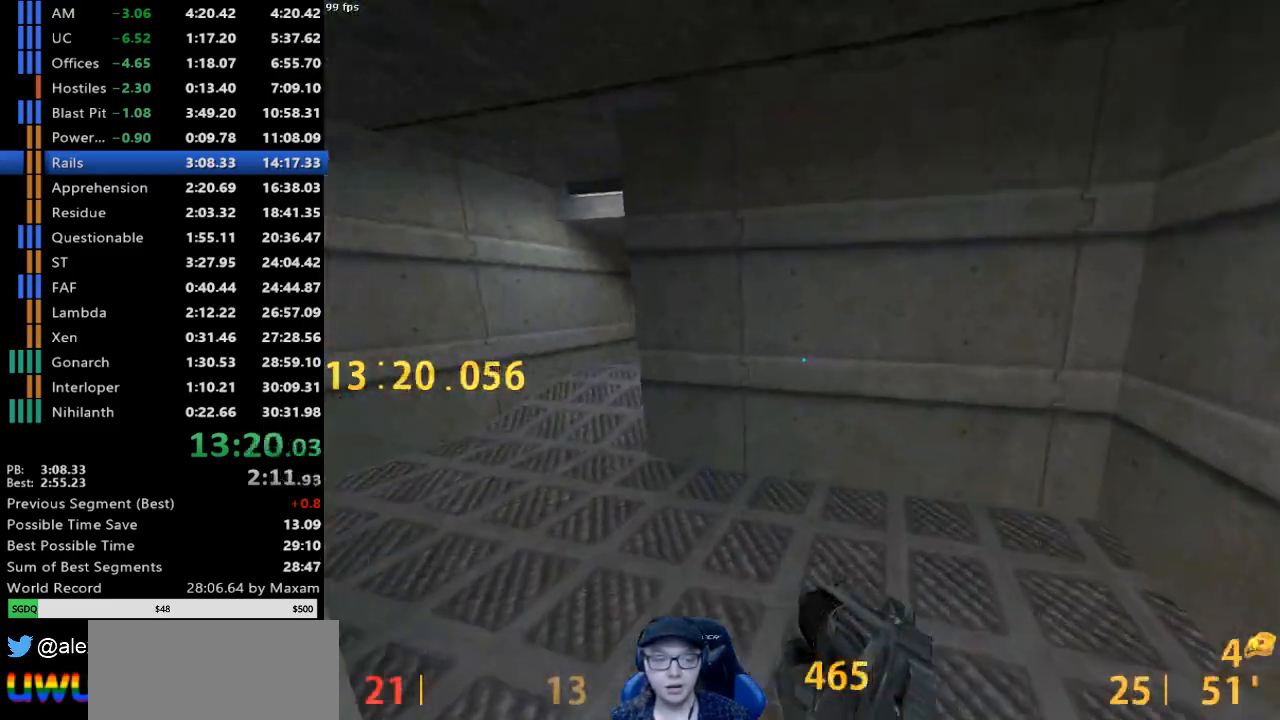
{"keys": ["d"], "mouse": [], "events": [[133, "mouse_wheel_down", "down"], [267, "d", "down"], [317, "a", "up"], [417, "mouse_wheel_down", "up"]]}
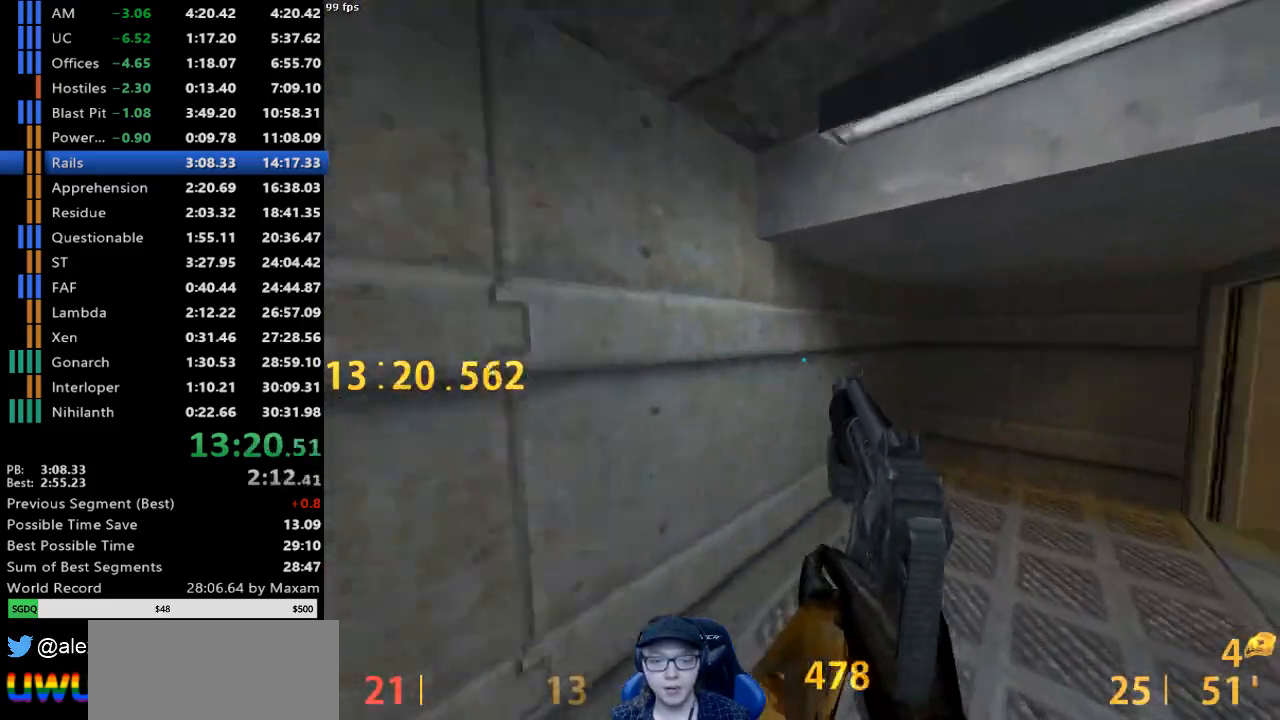
{"keys": ["d"], "mouse": ["wheel_up"], "events": [[283, "mouse_wheel_up", "down"]]}
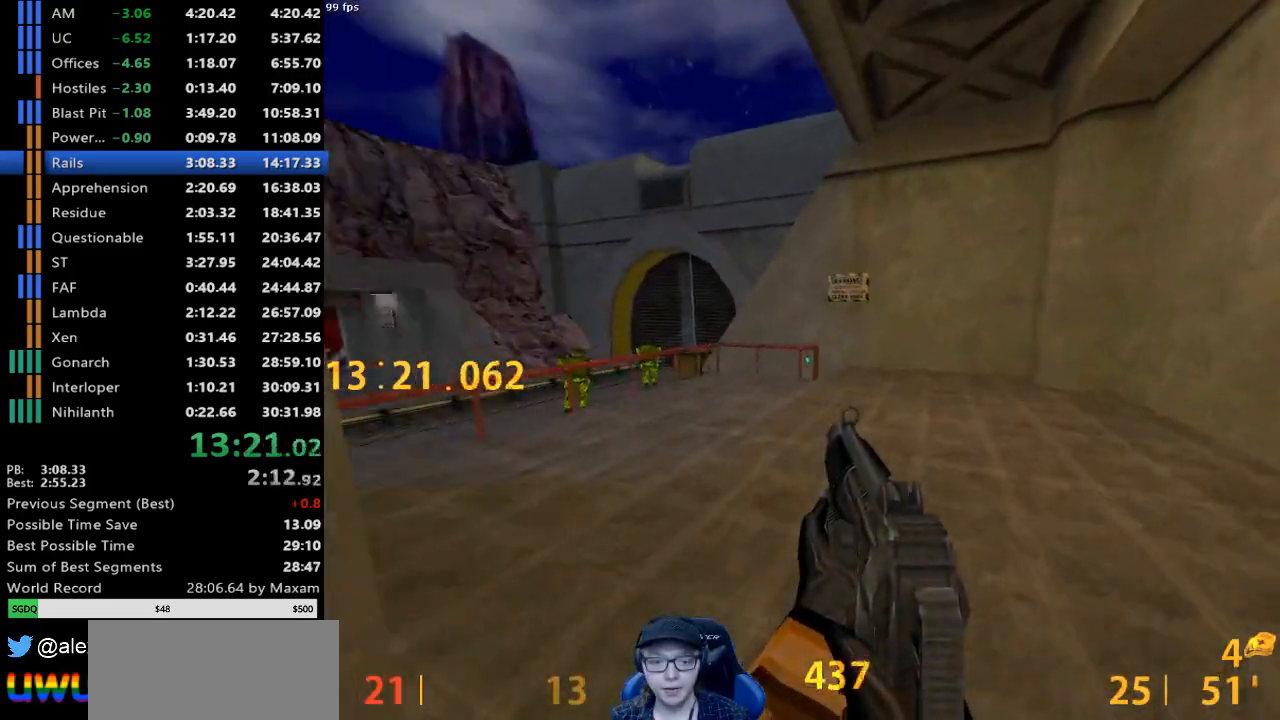
{"keys": ["d"], "mouse": [], "events": [[17, "a", "down"], [17, "d", "up"], [17, "mouse_wheel_up", "up"], [67, "mouse_wheel_down", "down"], [250, "mouse_wheel_down", "up"], [400, "a", "up"], [400, "d", "down"]]}
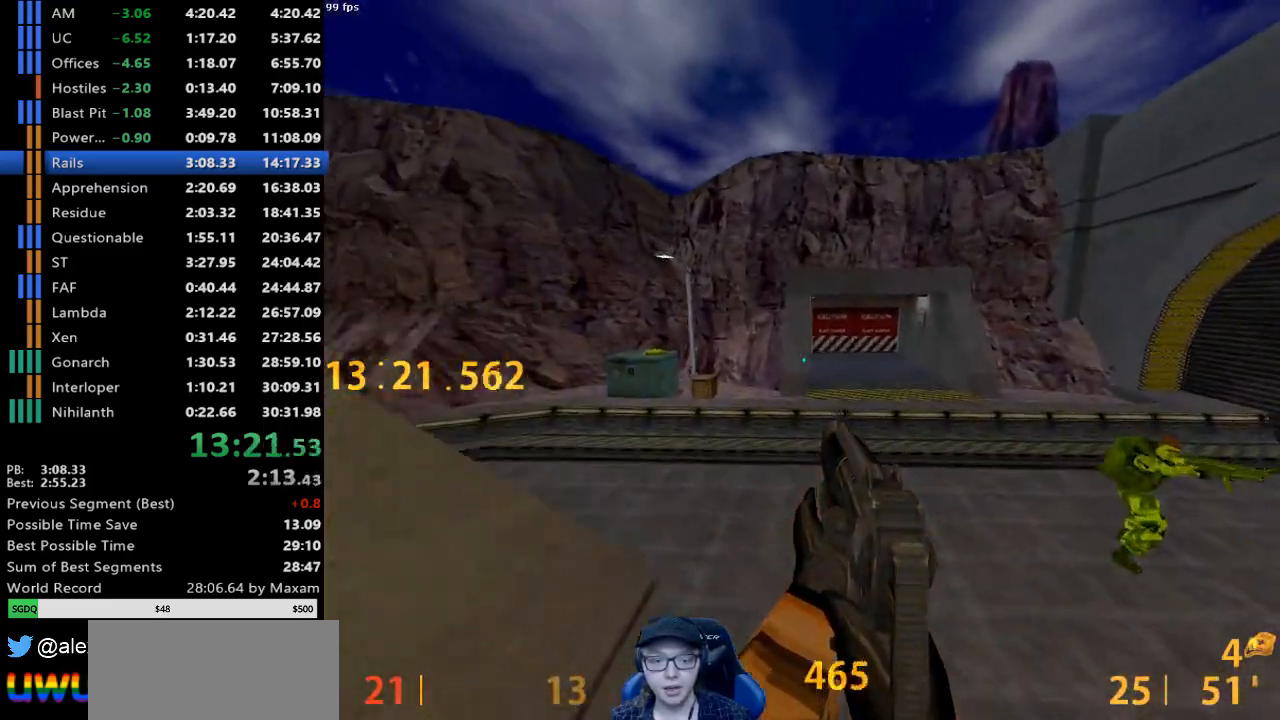
{"keys": [], "mouse": [], "events": [[217, "a", "down"], [217, "d", "up"], [217, "mouse_wheel_down", "down"], [317, "a", "up"], [317, "d", "down"], [500, "d", "up"], [500, "mouse_wheel_down", "up"]]}
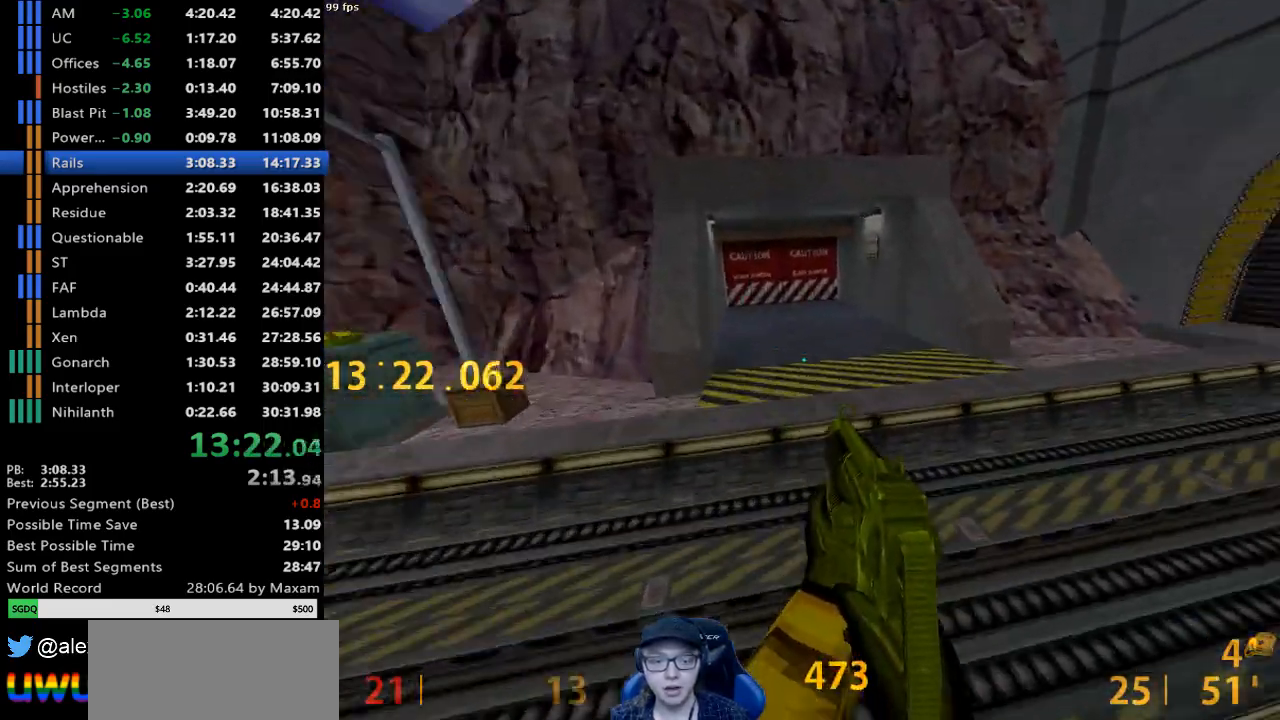
{"keys": ["a"], "mouse": ["wheel_down"], "events": [[100, "a", "down"], [283, "mouse_right", "down"], [433, "mouse_right", "up"], [433, "mouse_wheel_down", "down"]]}
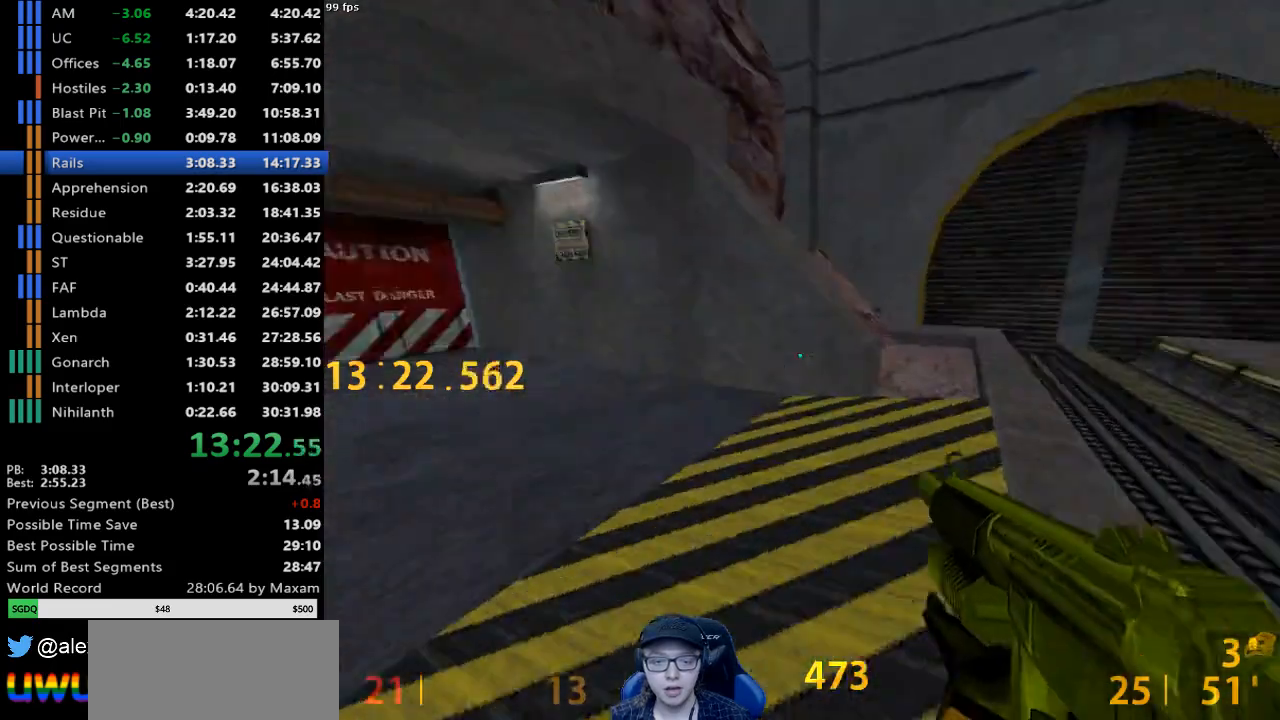
{"keys": ["a"], "mouse": [], "events": [[200, "d", "down"], [200, "mouse_wheel_down", "up"], [250, "a", "up"], [350, "a", "down"], [350, "d", "up"]]}
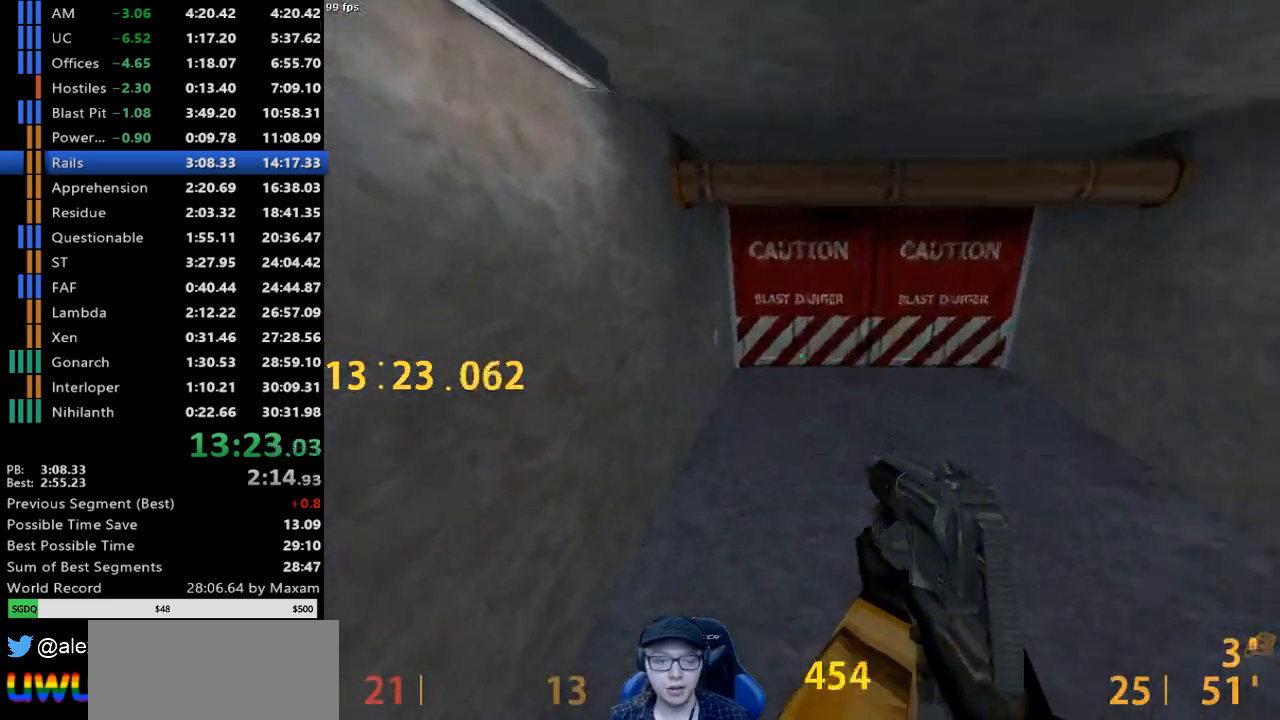
{"keys": ["d"], "mouse": [], "events": [[133, "a", "up"], [133, "w", "down"], [417, "d", "down"], [467, "w", "up"]]}
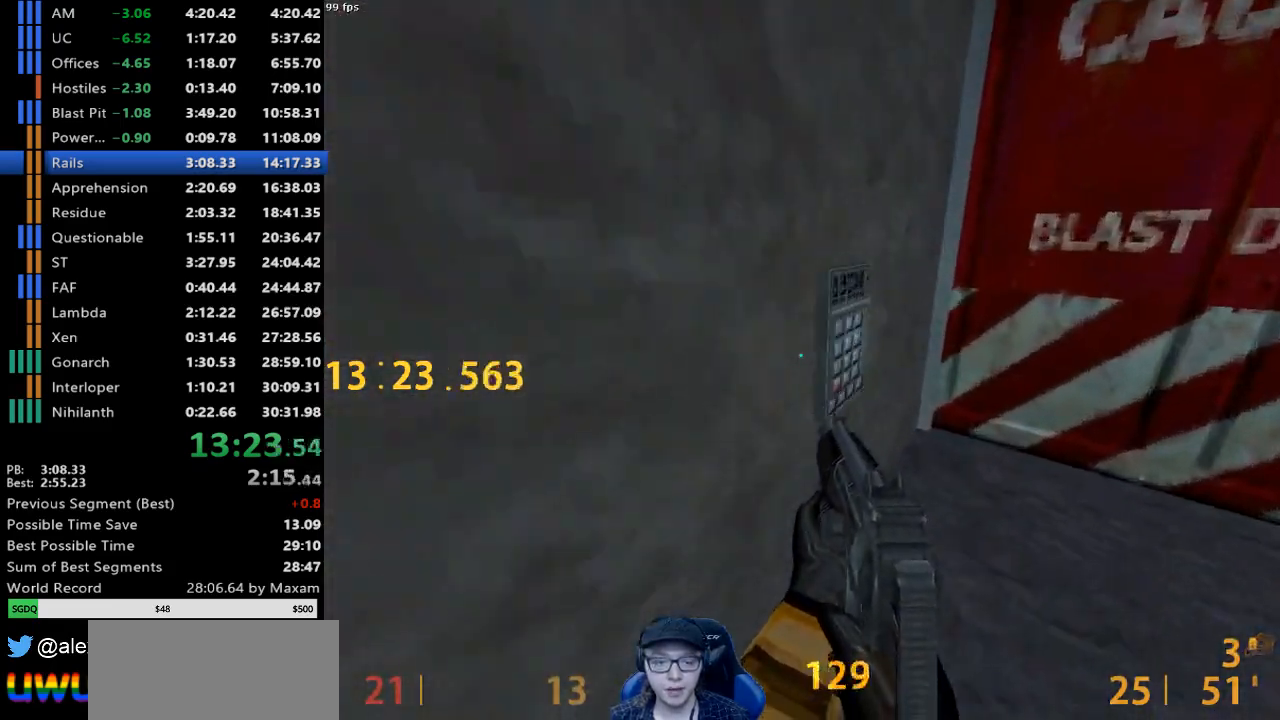
{"keys": ["d", "w"], "mouse": [], "events": [[200, "w", "down"], [383, "d", "up"], [467, "d", "down"]]}
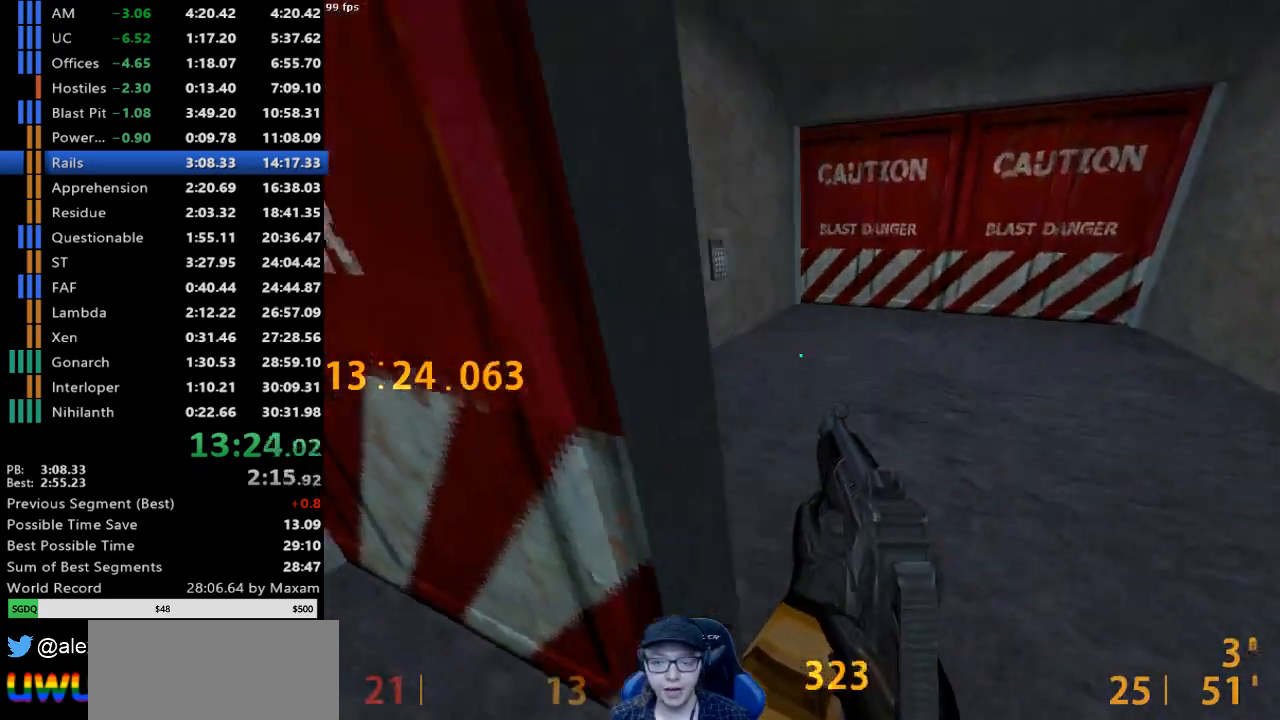
{"keys": ["d"], "mouse": [], "events": [[300, "w", "up"]]}
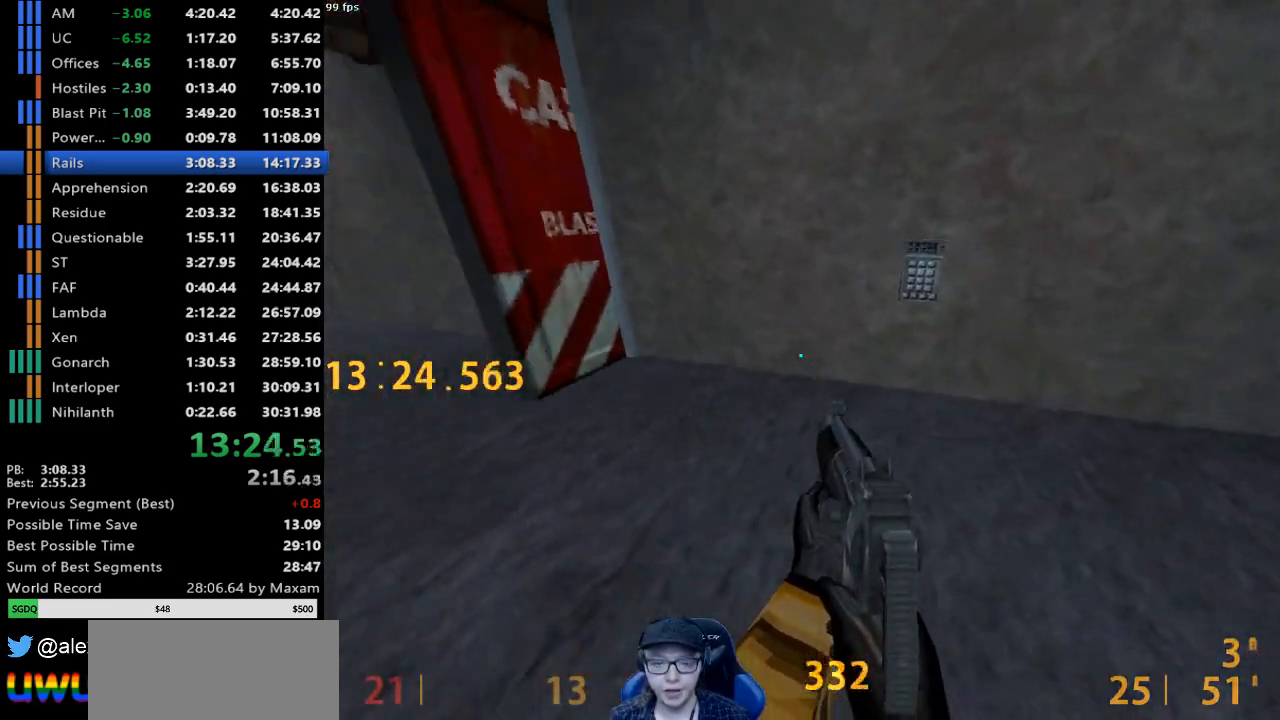
{"keys": [], "mouse": [], "events": [[83, "w", "down"], [267, "d", "up"], [500, "w", "up"]]}
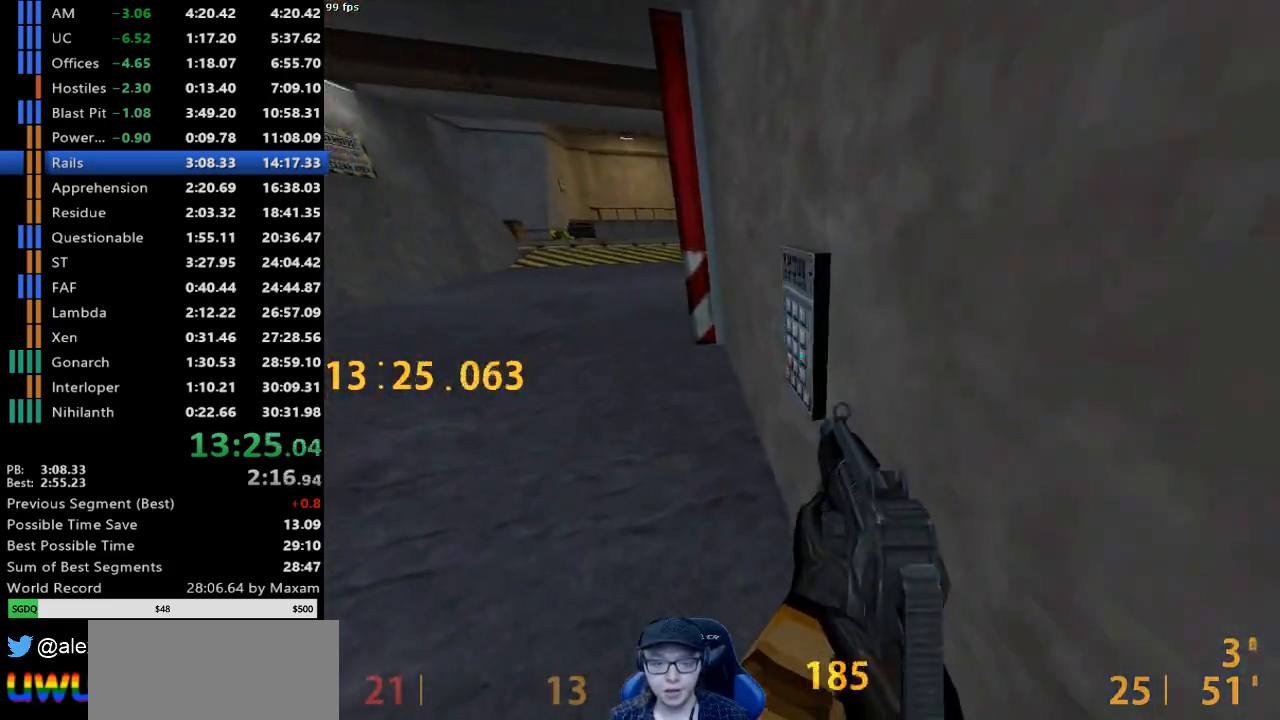
{"keys": ["d"], "mouse": [], "events": [[333, "d", "down"]]}
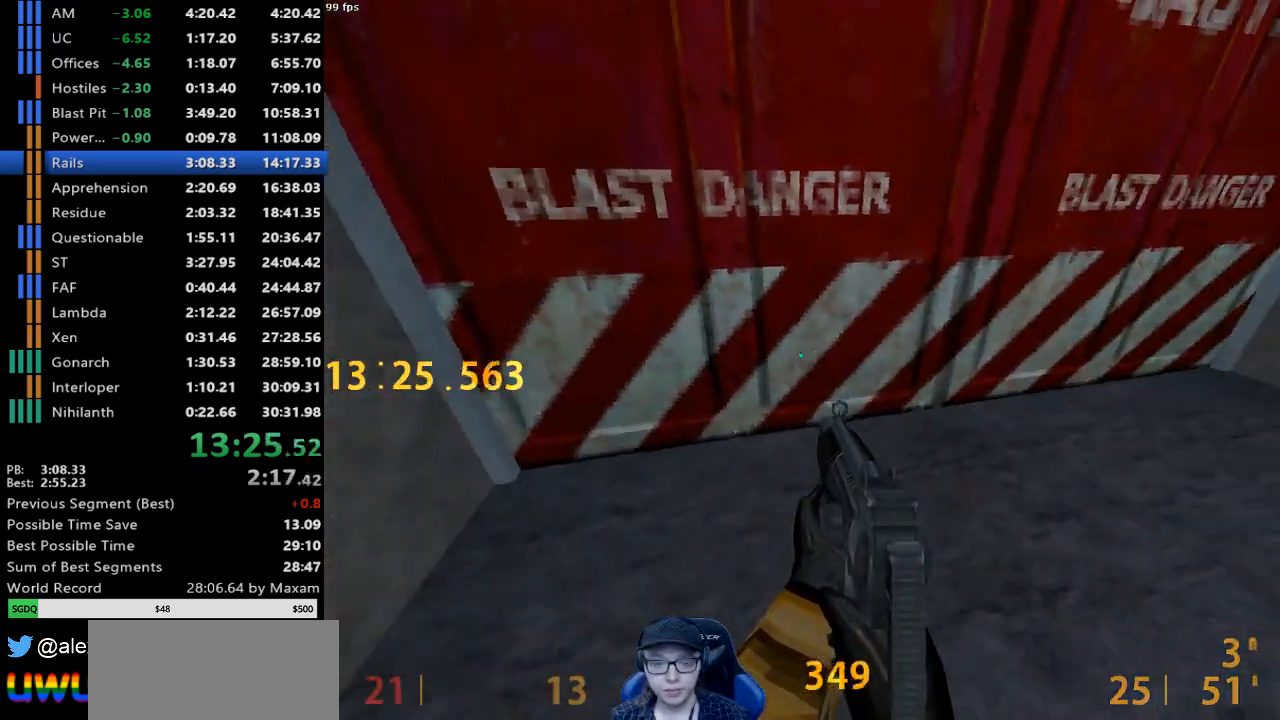
{"keys": [], "mouse": [], "events": [[67, "d", "up"], [250, "a", "down"], [300, "a", "up"]]}
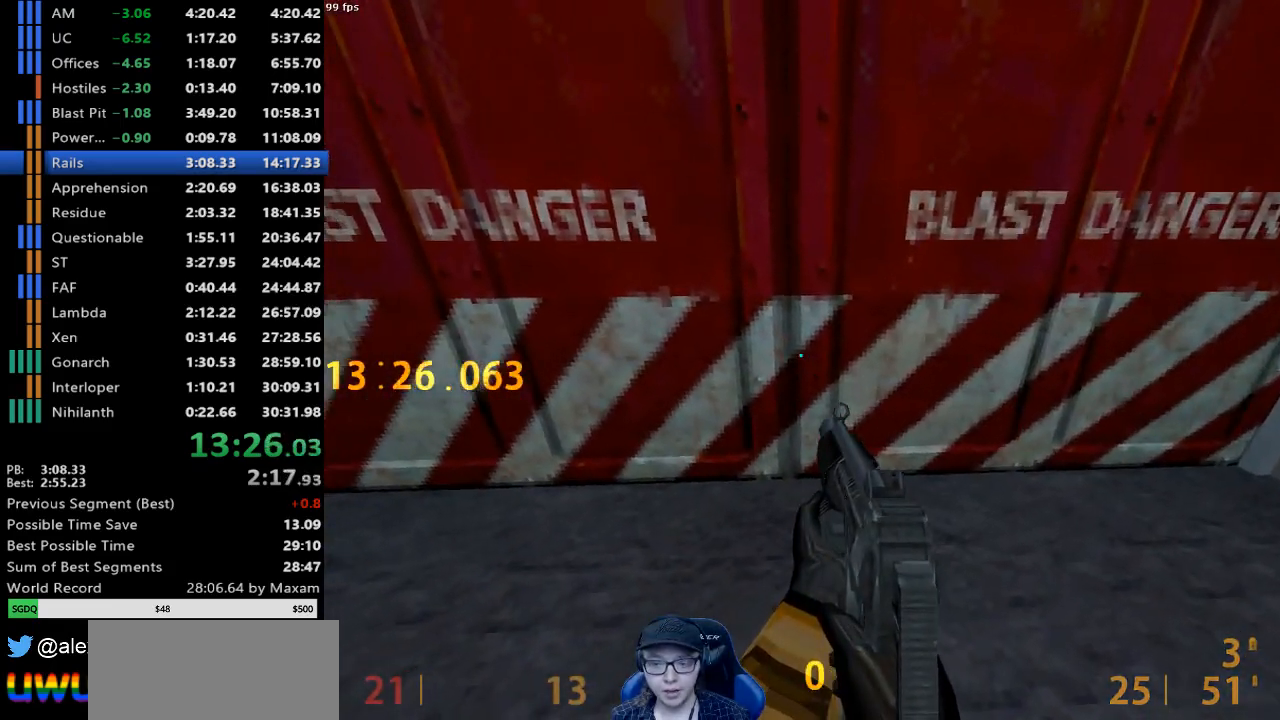
{"keys": ["w"], "mouse": [], "events": [[183, "w", "down"]]}
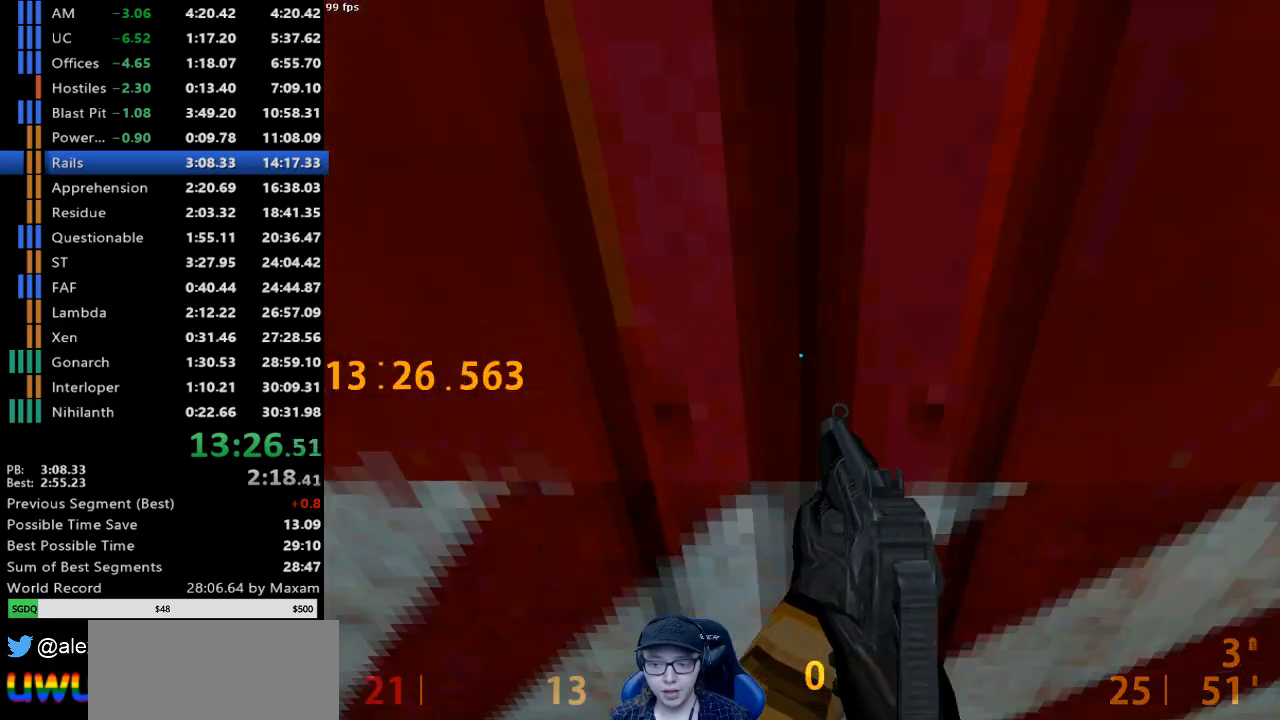
{"keys": ["w"], "mouse": [], "events": []}
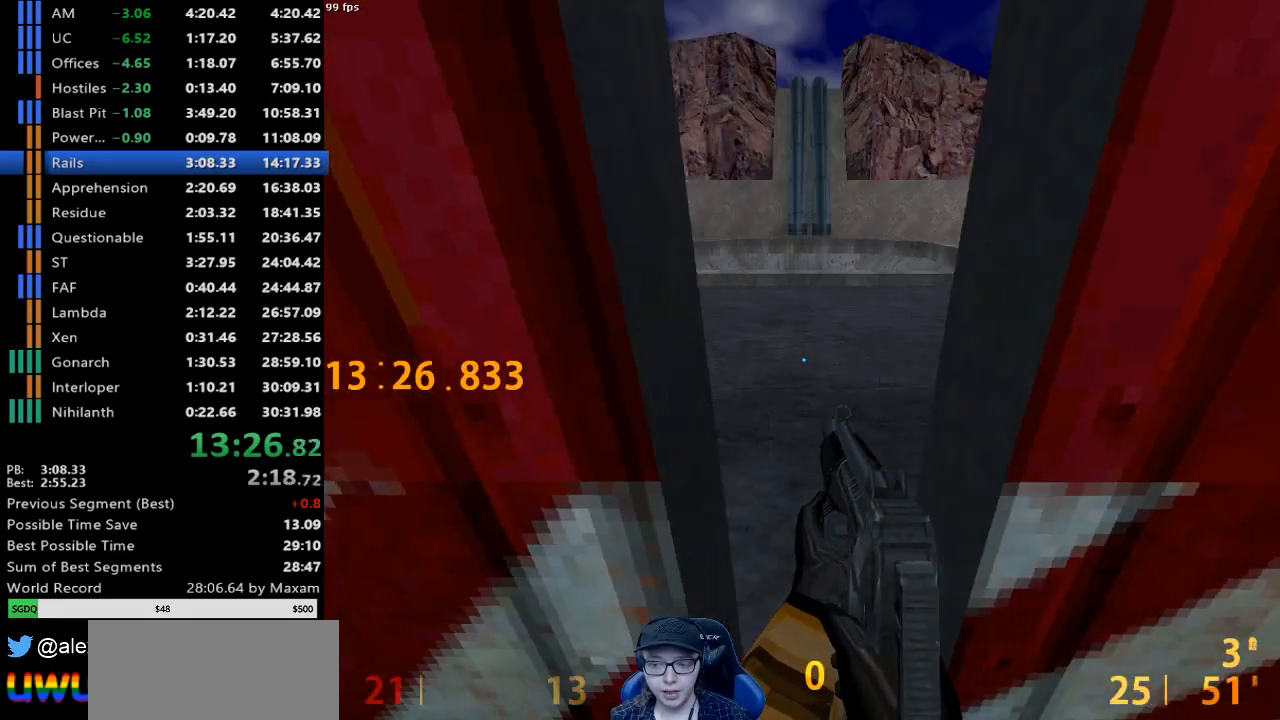
{"keys": ["a", "w"], "mouse": [], "events": [[400, "a", "down"]]}
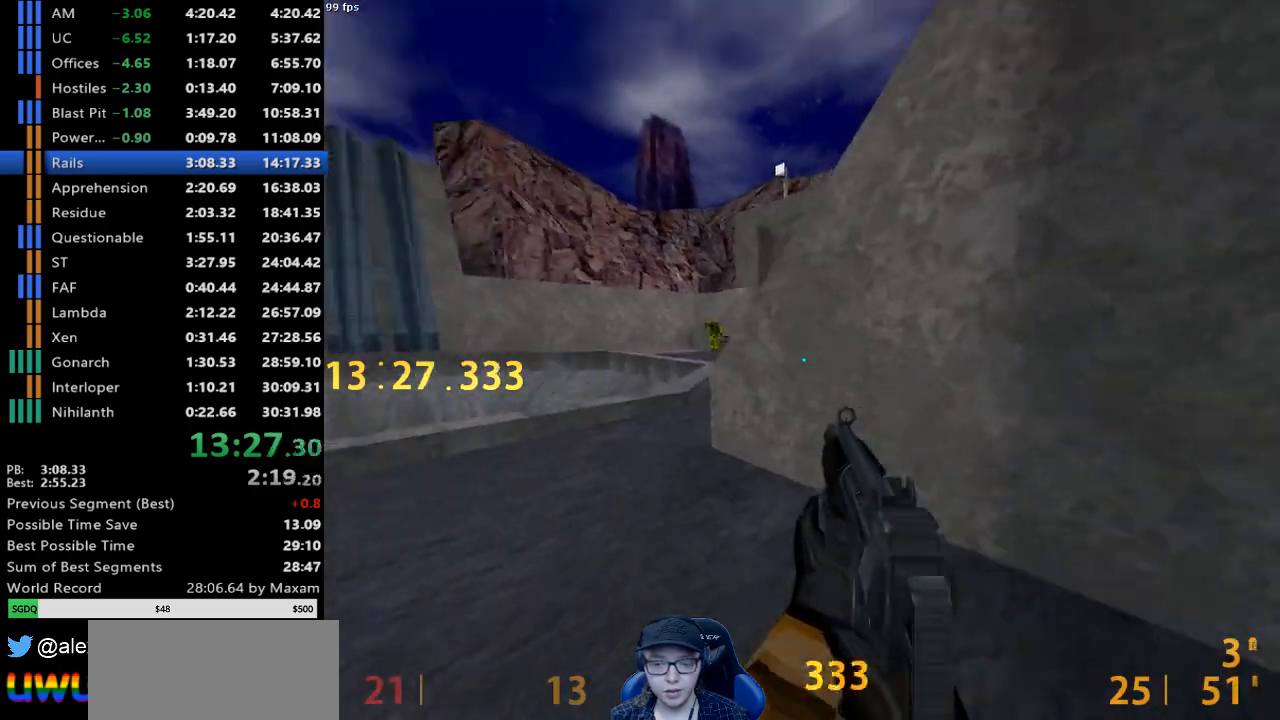
{"keys": ["w"], "mouse": [], "events": [[133, "a", "up"], [217, "d", "down"], [317, "d", "up"]]}
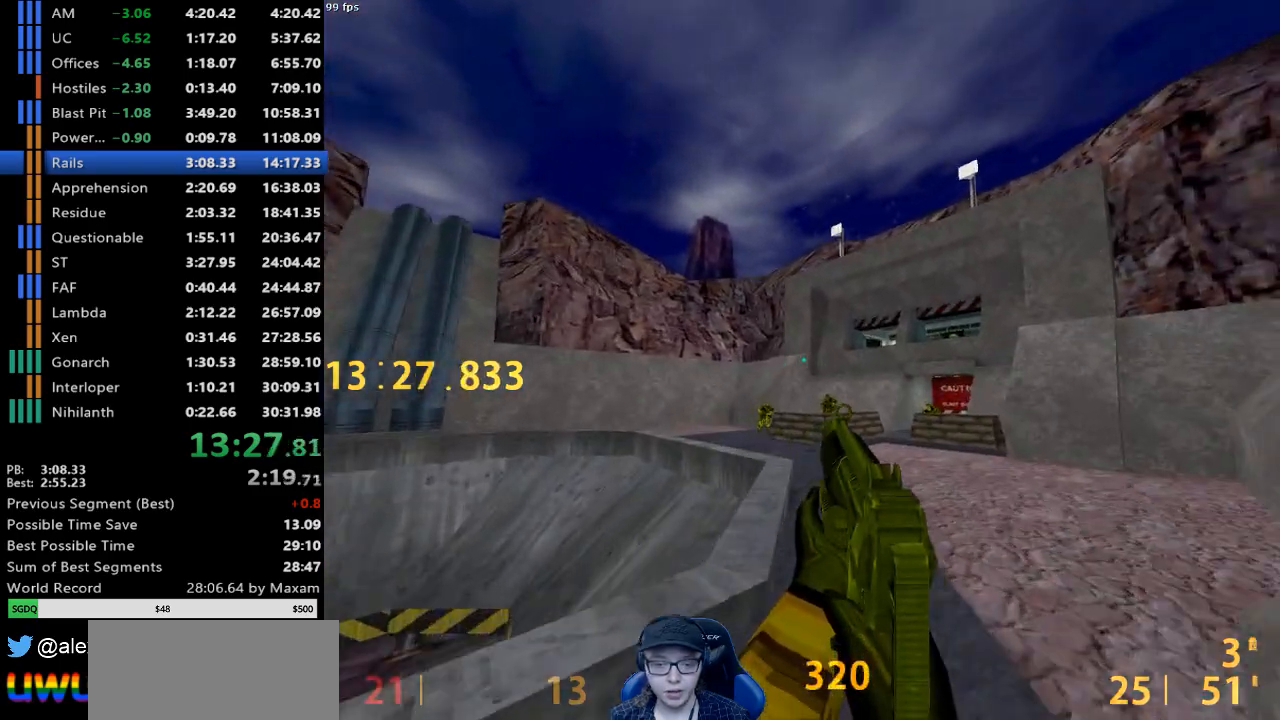
{"keys": ["d", "w"], "mouse": [], "events": [[150, "d", "down"], [150, "mouse_right", "down"], [283, "mouse_right", "up"]]}
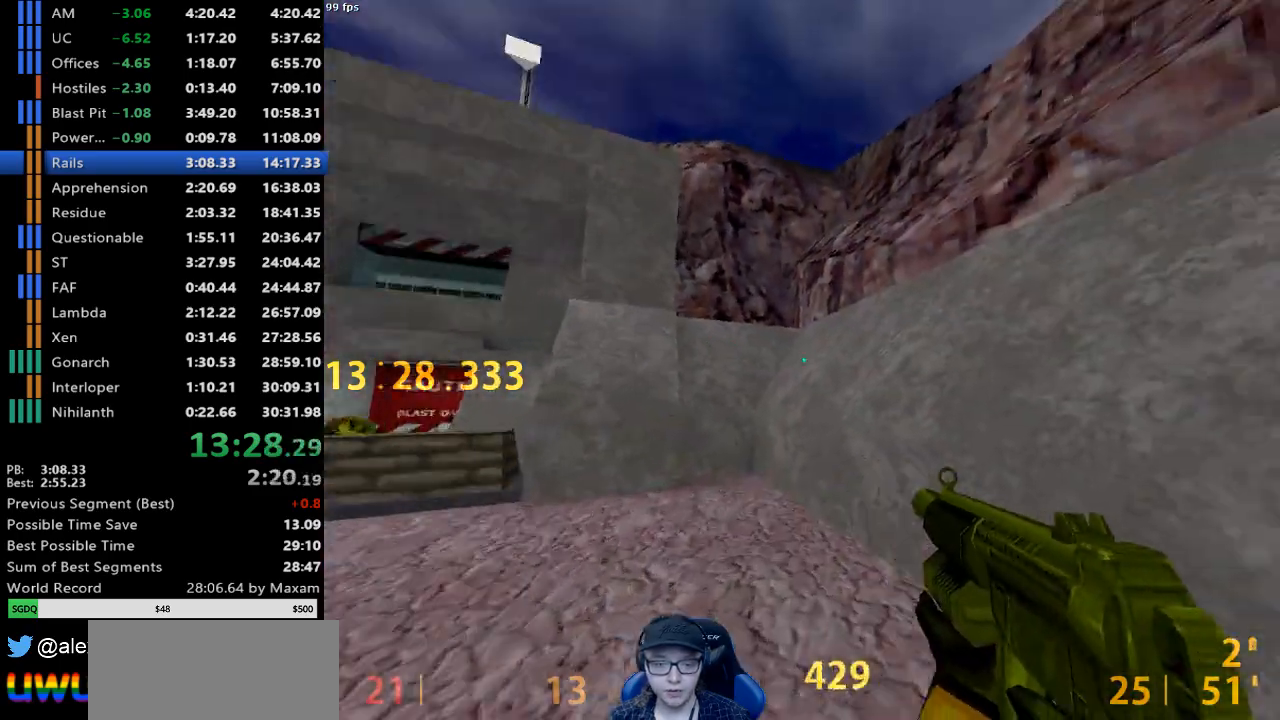
{"keys": ["a", "w"], "mouse": ["wheel_down"], "events": [[117, "d", "up"], [167, "a", "down"], [483, "mouse_wheel_down", "down"]]}
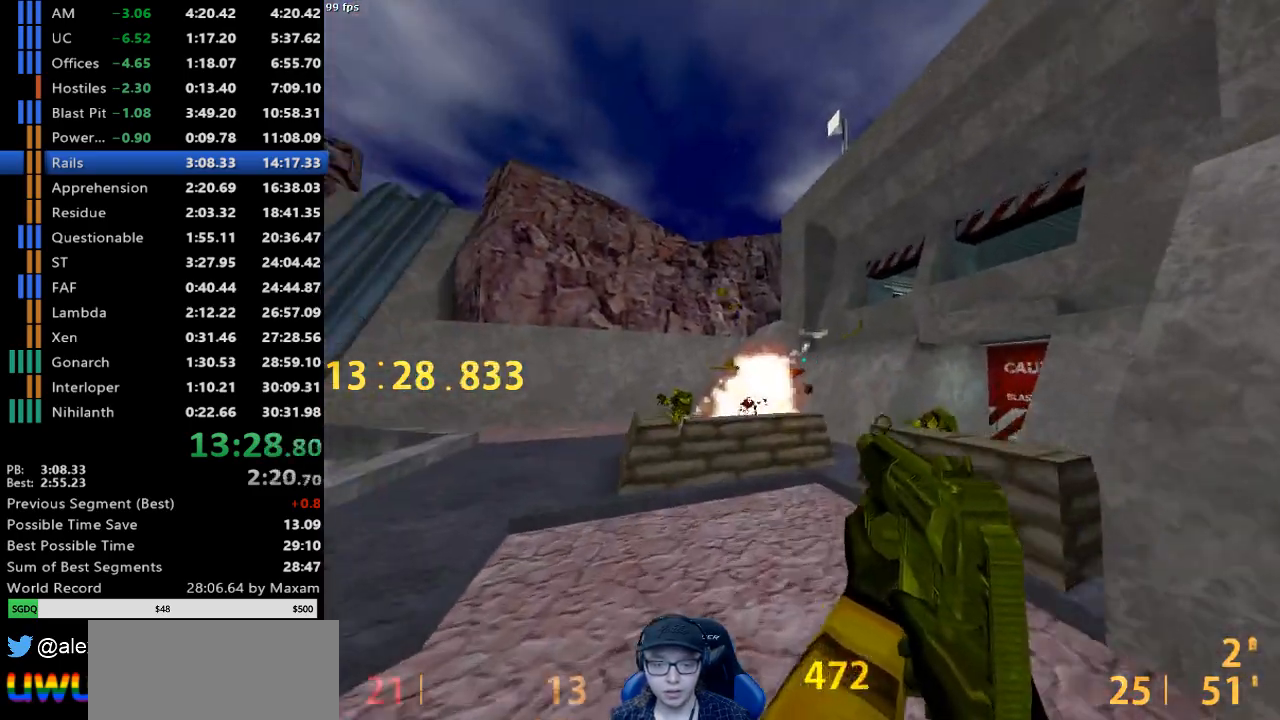
{"keys": ["d"], "mouse": ["wheel_down"], "events": [[33, "a", "up"], [33, "d", "down"], [83, "w", "up"], [183, "mouse_wheel_down", "up"], [450, "mouse_wheel_down", "down"]]}